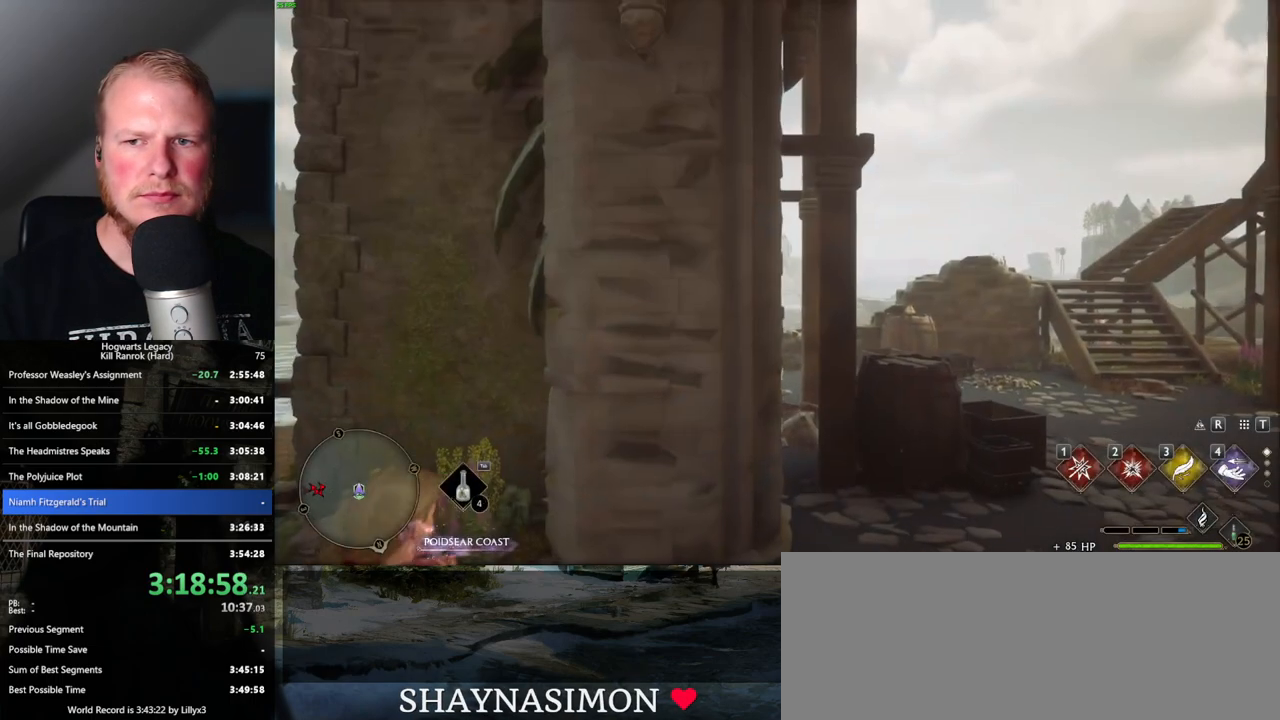
Gameplay with keyboard and mouse; each line is a JSON object with the keys and mouse buttons held at the frame after it. "events" lists presses ("down") and releases ("up") of ".", "/", "0", "1", "2", "3", "4", "5", "6", "7", "8", "9", "a", "alt_l", "alt_r", "b", "backslash", "backspace", "c", "caps_lock", "comma", "ctrl_l", "ctrl_r", "d", "e", "equals", "escape", "f", "f1", "f10", "f11", "f12", "f2", "f3", "f4", "f5", "f6", "f7", "f8", "f9", "g", "h", "i", "j", "k", "l", "lbracket", "m", "minus", "n", "o", "p", "q", "quote", "r", "rbracket", "return", "s", "semicolon", "shift_l", "shift_r", "space", "super", "t", "tab", "tilde", "u", "v", "w", "x", "y", "z", "mouse_left", "mouse_wheel", "mouse_right", "mouse_mb4" and "mouse_mb5" between this image and that frame as [ms after this image, input, new state], when the widget could be followed in between. "mouse_left", "mouse_wheel", "mouse_right", "mouse_mb4", "mouse_mb5" = the "left", "wheel", "right", "mb4", "mb5" buttons of the "mouse" list. No other keys are recorded. "wheel" means that the mouse wheel is clicked or scrolled. Mouse movement is not recorded.
{"keys": ["a"], "mouse": [], "events": [[416, "a", "down"]]}
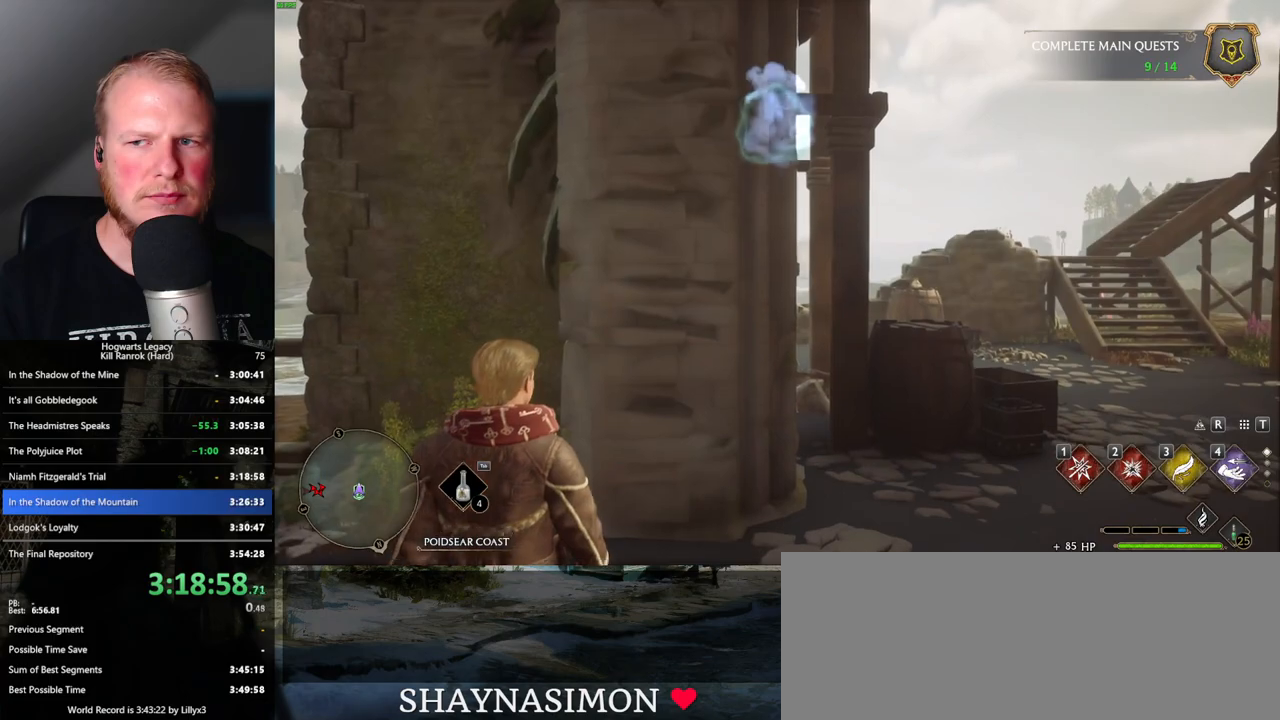
{"keys": ["a"], "mouse": [], "events": []}
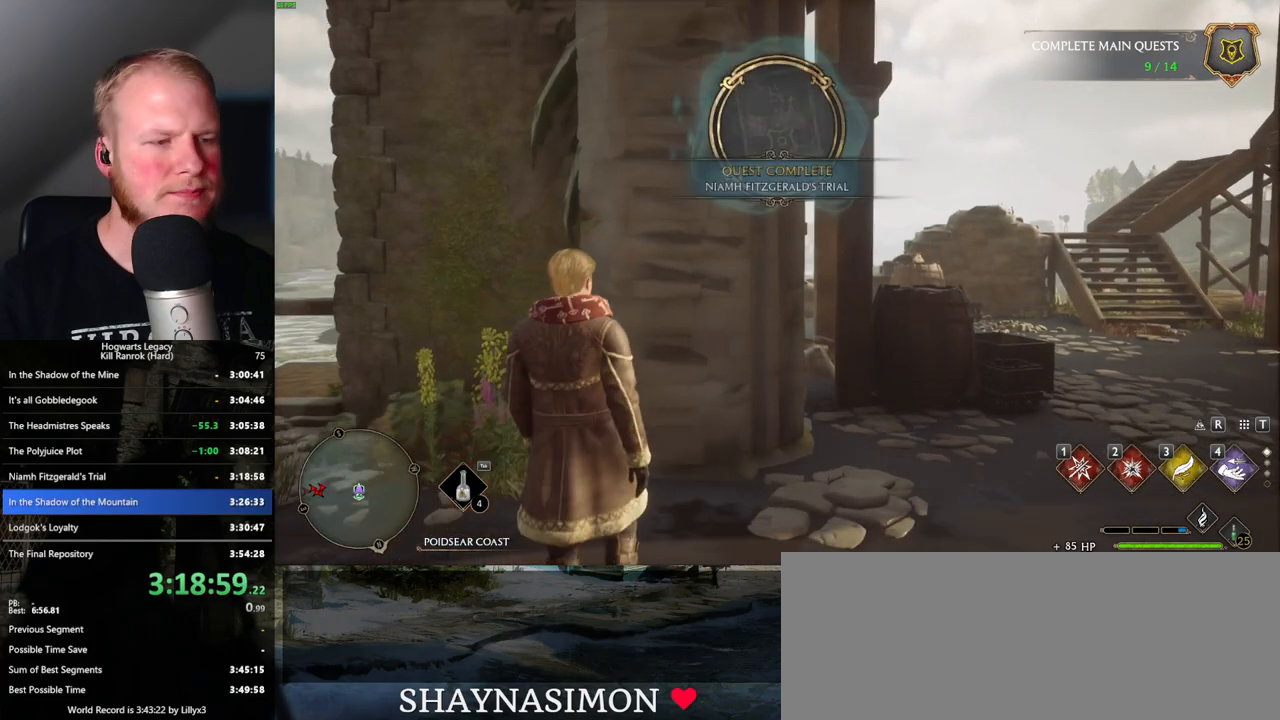
{"keys": ["a"], "mouse": [], "events": [[400, "space", "down"], [466, "space", "up"]]}
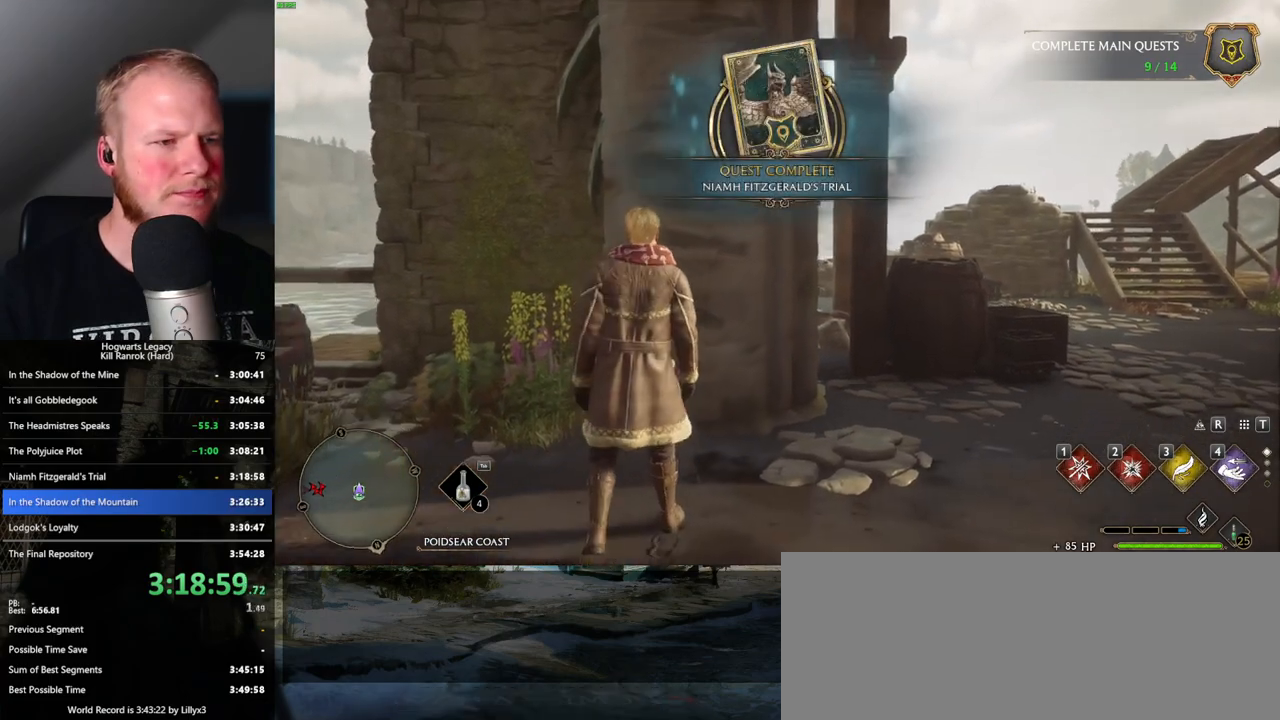
{"keys": ["a"], "mouse": [], "events": [[83, "space", "down"], [166, "space", "up"]]}
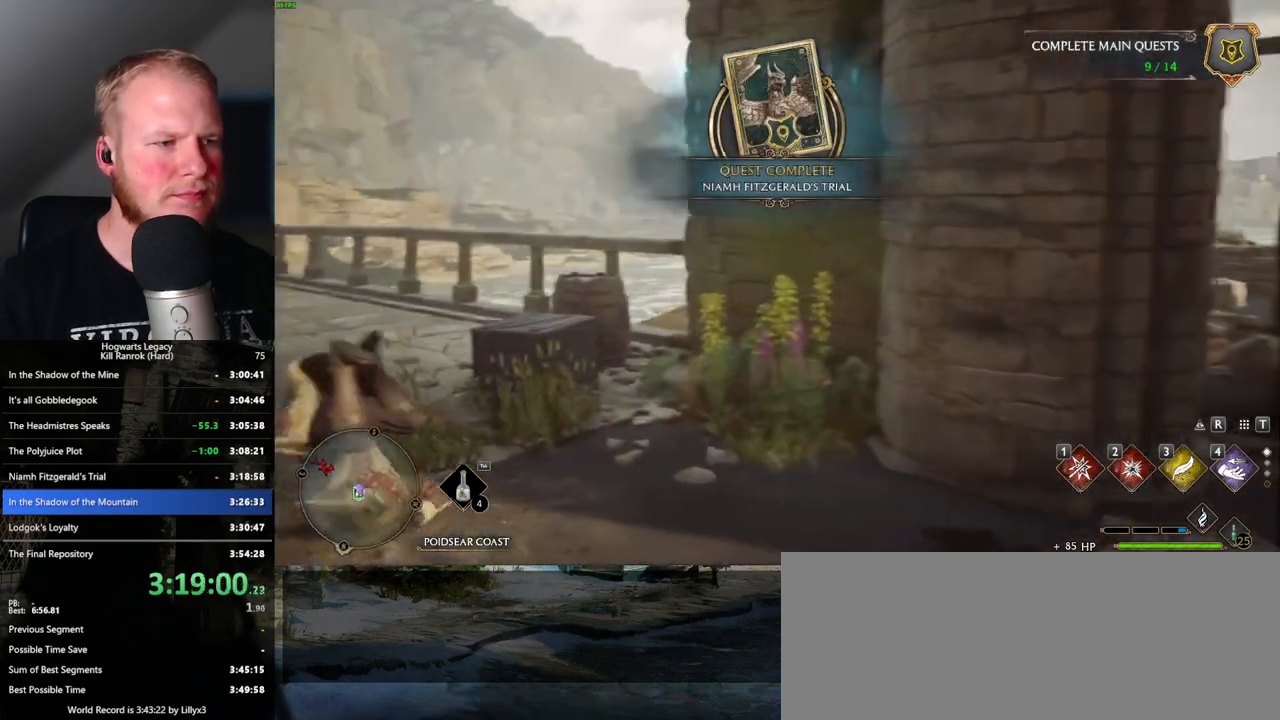
{"keys": ["tab"], "mouse": [], "events": [[116, "w", "down"], [183, "a", "up"], [366, "tab", "down"], [433, "w", "up"]]}
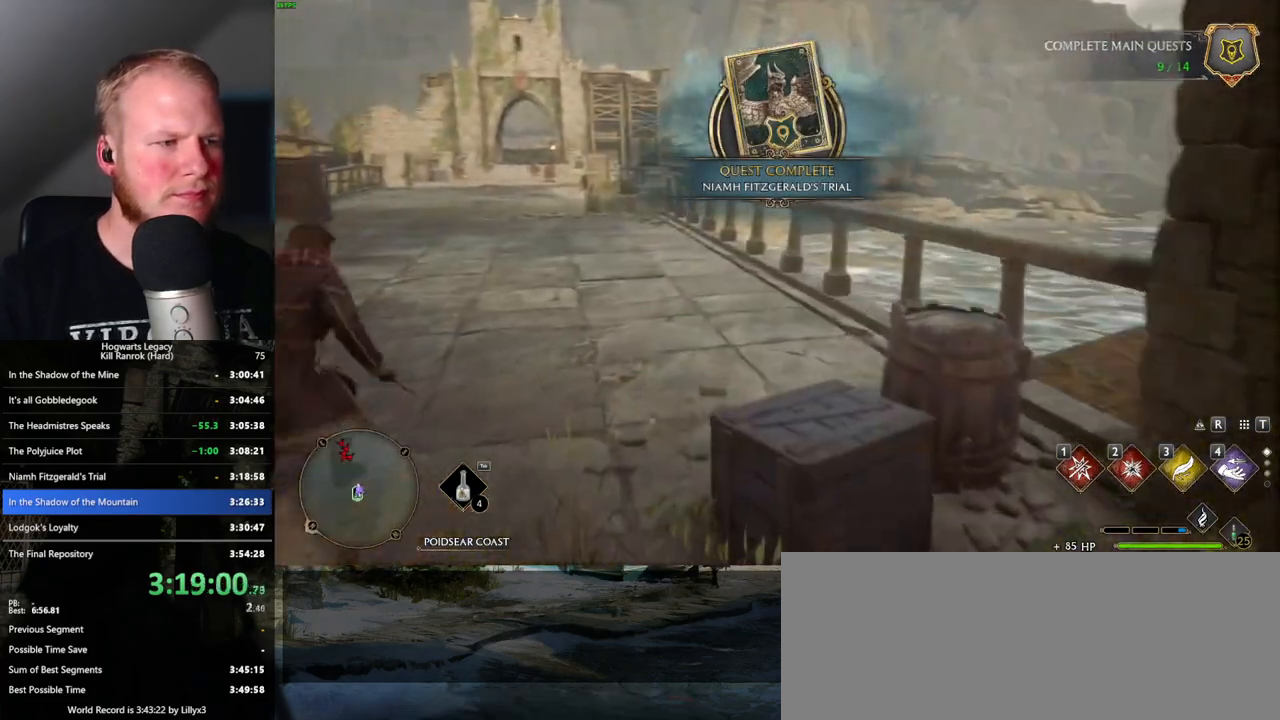
{"keys": ["tab"], "mouse": [], "events": [[383, "3", "down"], [483, "3", "up"]]}
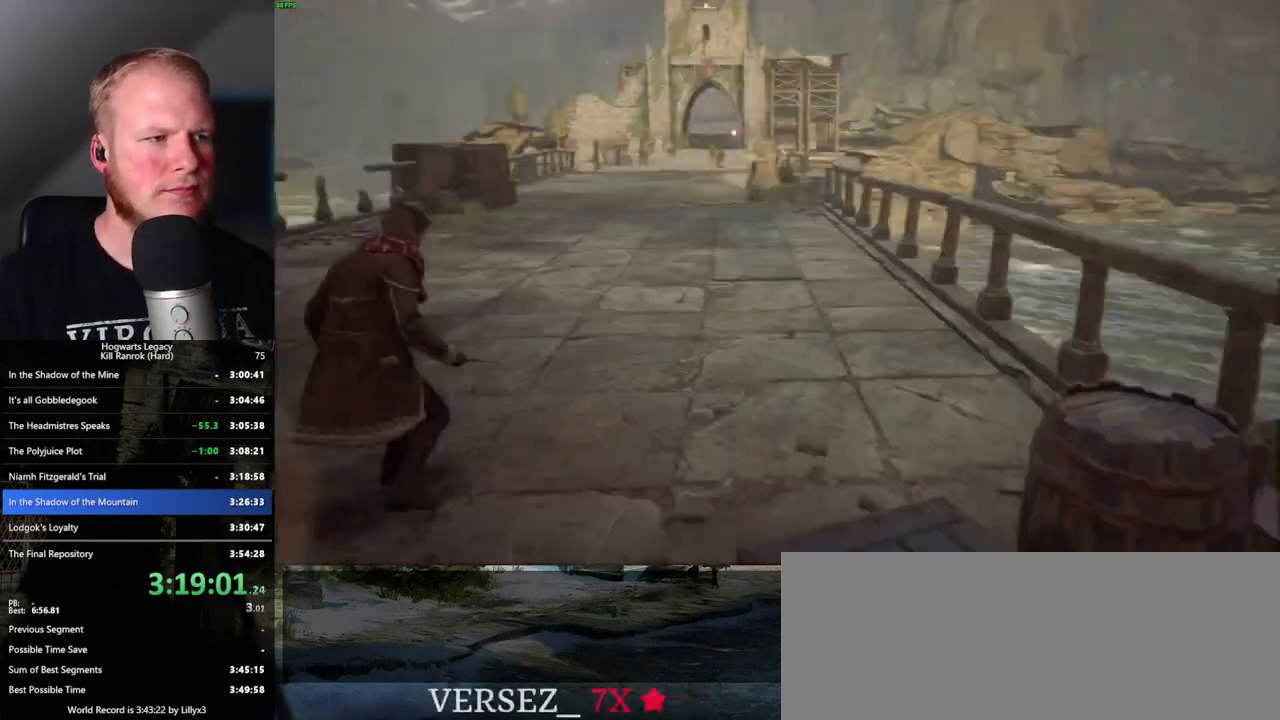
{"keys": ["w"], "mouse": [], "events": [[150, "tab", "up"], [166, "w", "down"]]}
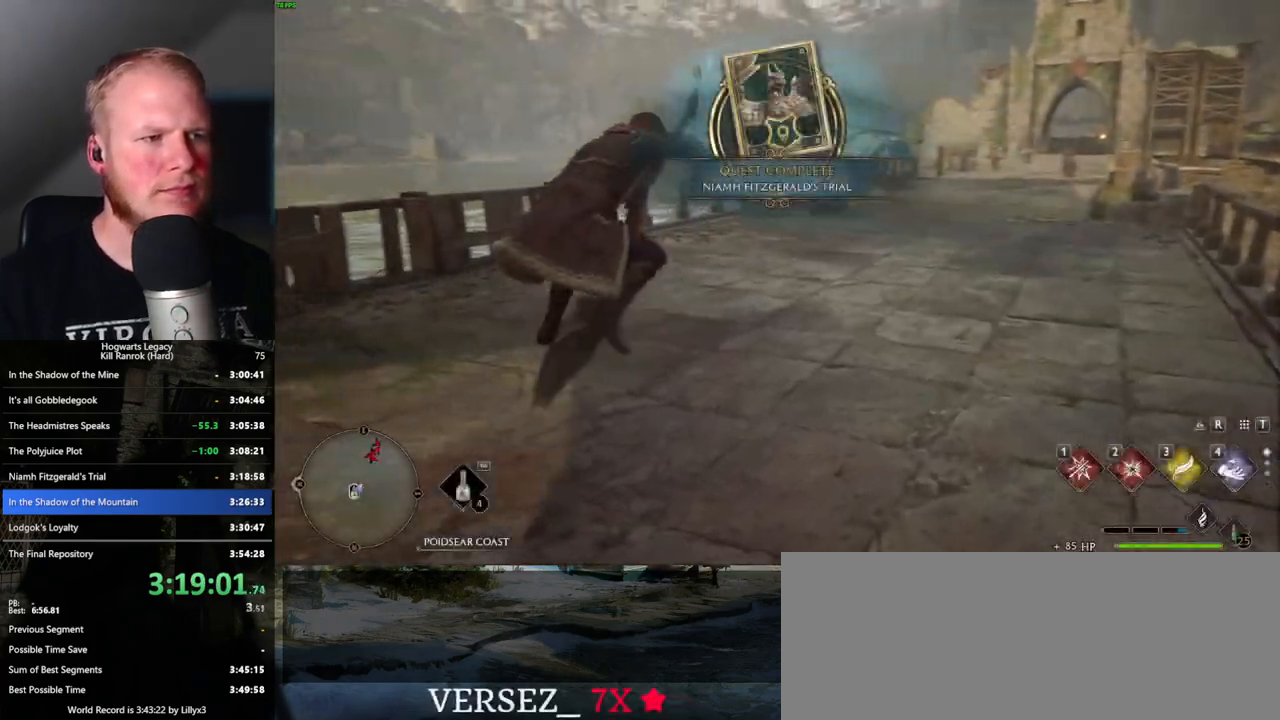
{"keys": ["w"], "mouse": ["left"], "events": [[116, "a", "down"], [350, "mouse_left", "down"], [450, "a", "up"]]}
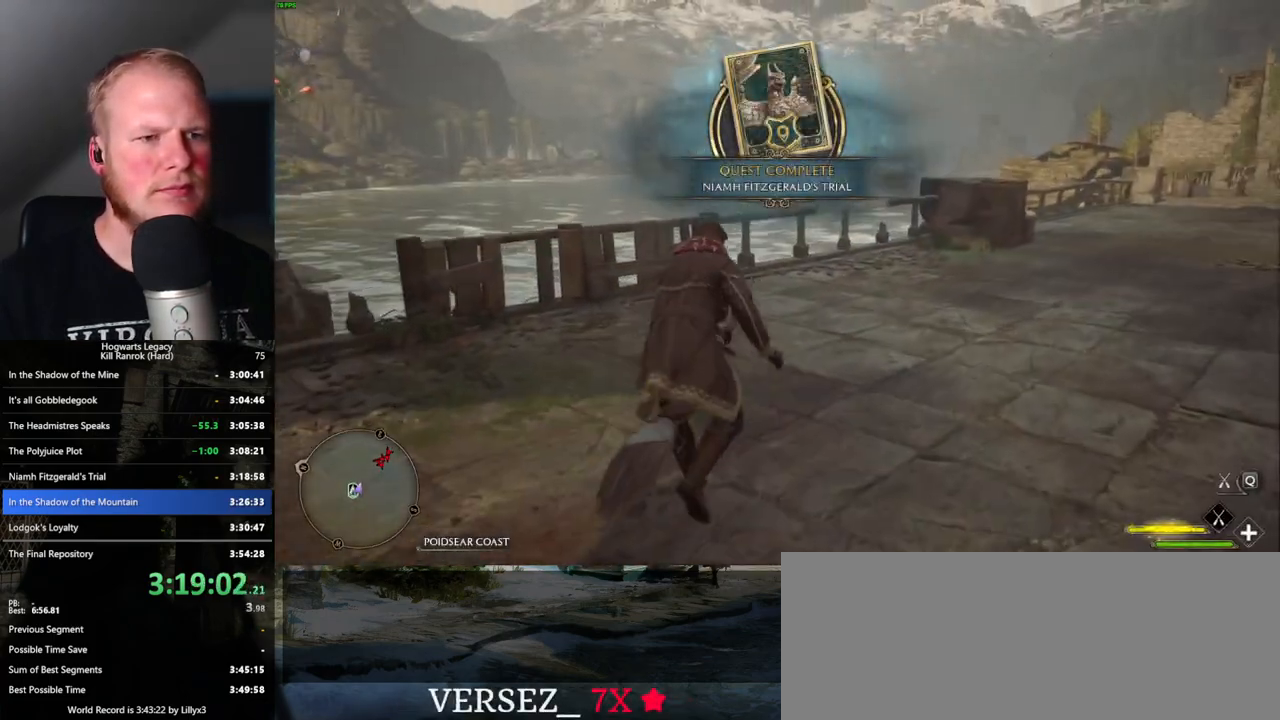
{"keys": ["w"], "mouse": ["left"], "events": [[300, "space", "down"], [416, "space", "up"]]}
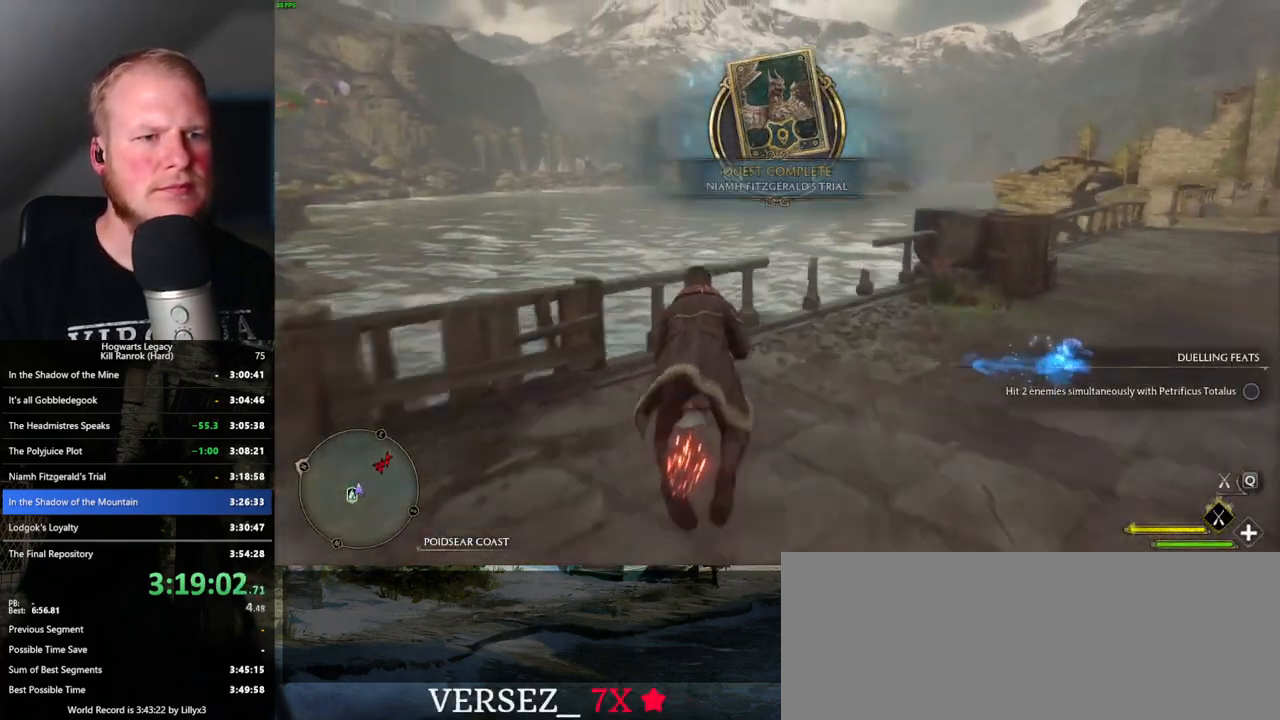
{"keys": ["ctrl_l", "w"], "mouse": ["left"], "events": [[33, "space", "down"], [133, "space", "up"], [300, "ctrl_l", "down"]]}
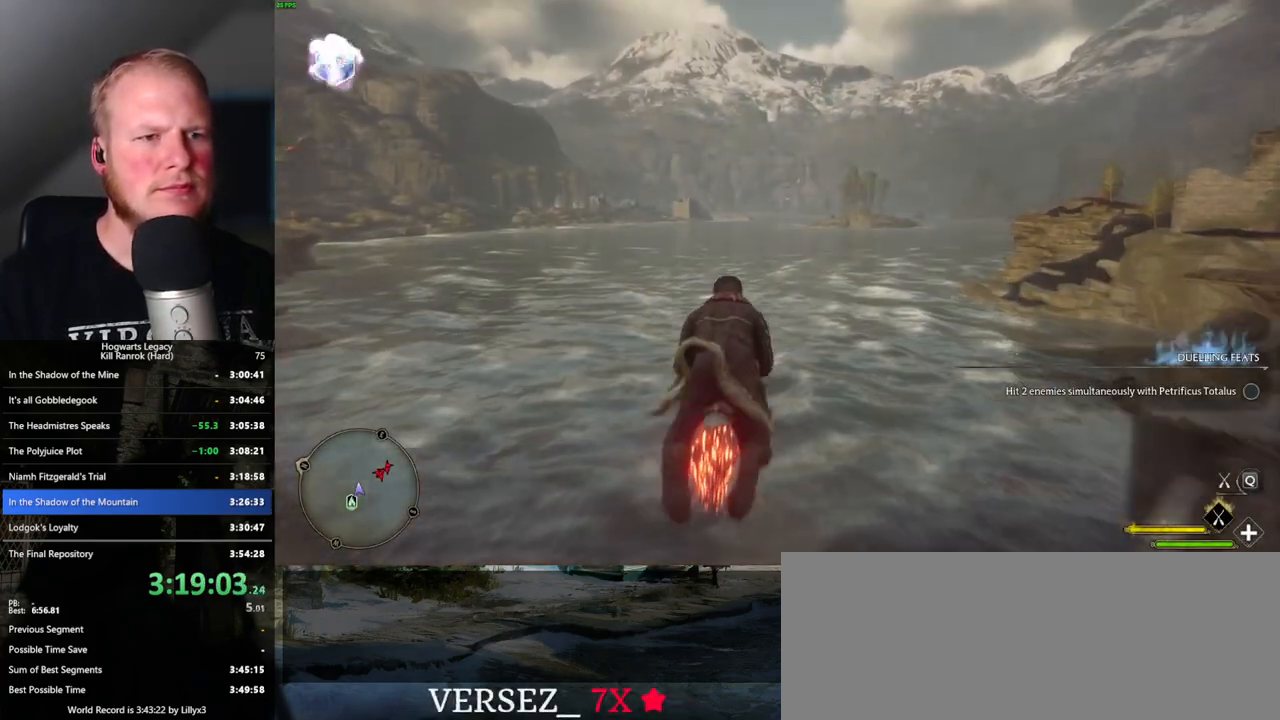
{"keys": ["ctrl_l", "w"], "mouse": ["left"], "events": []}
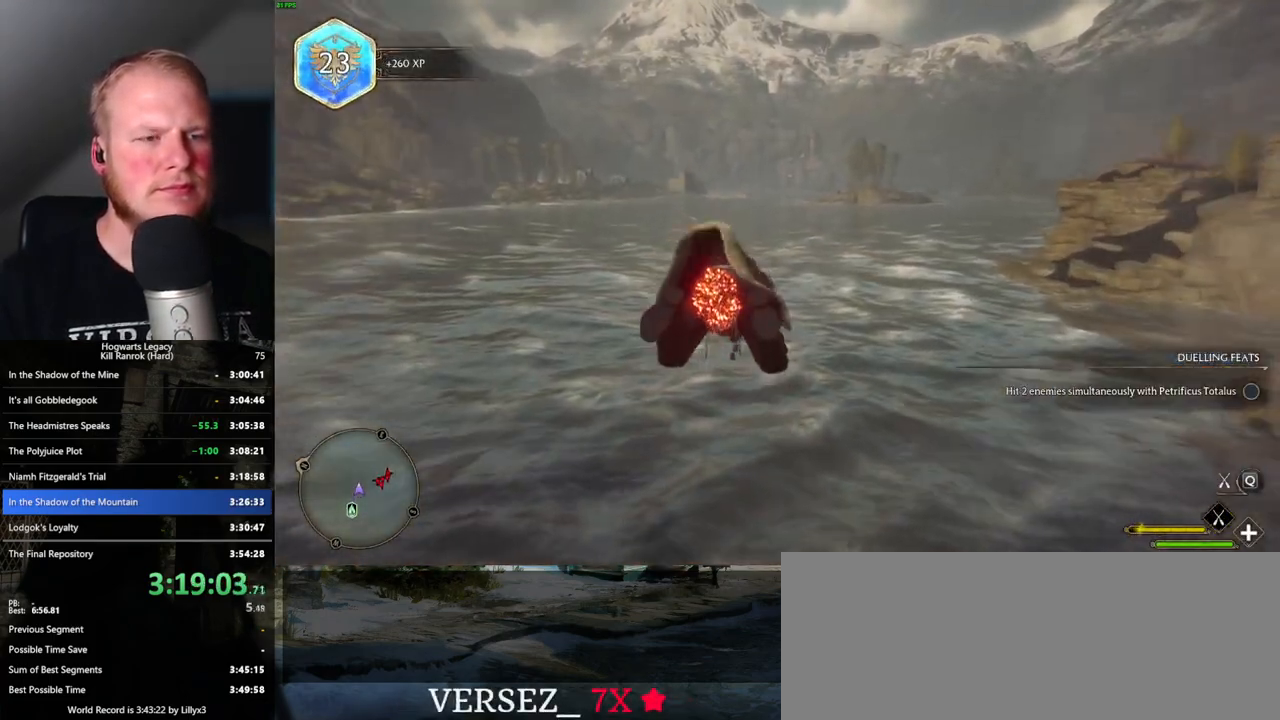
{"keys": ["w"], "mouse": ["left"], "events": [[383, "ctrl_l", "up"]]}
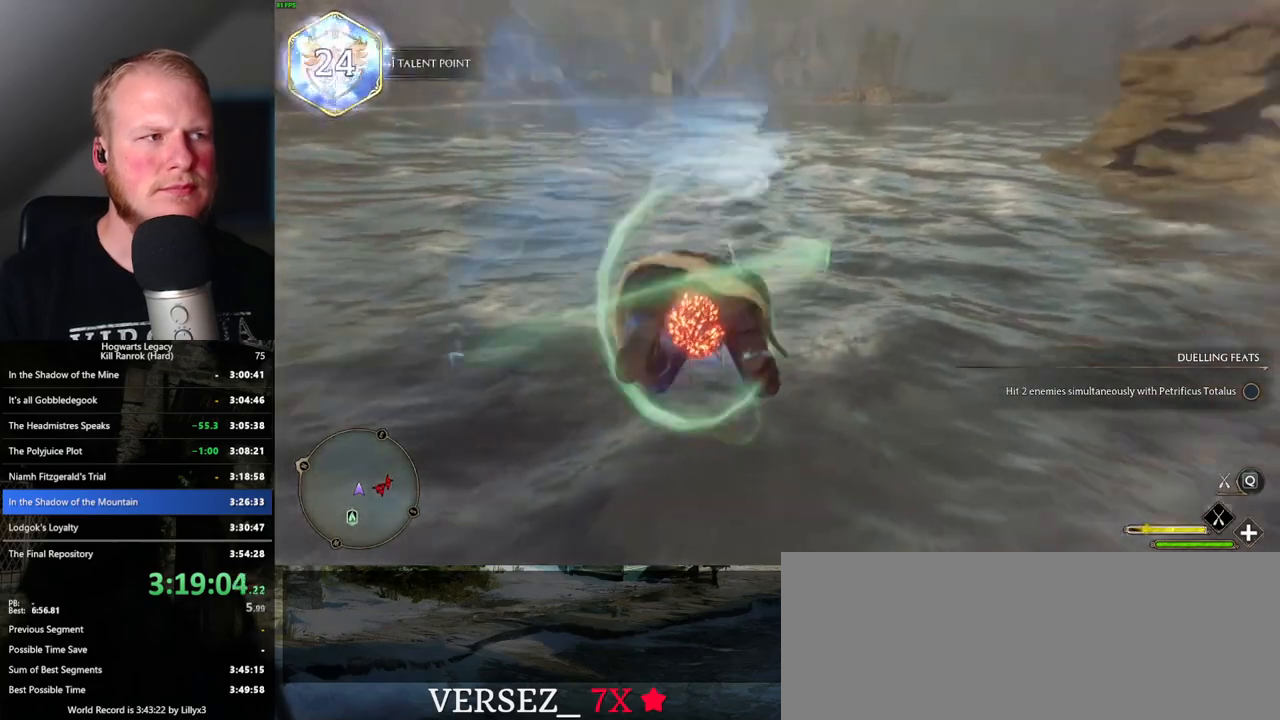
{"keys": ["w"], "mouse": ["left"], "events": []}
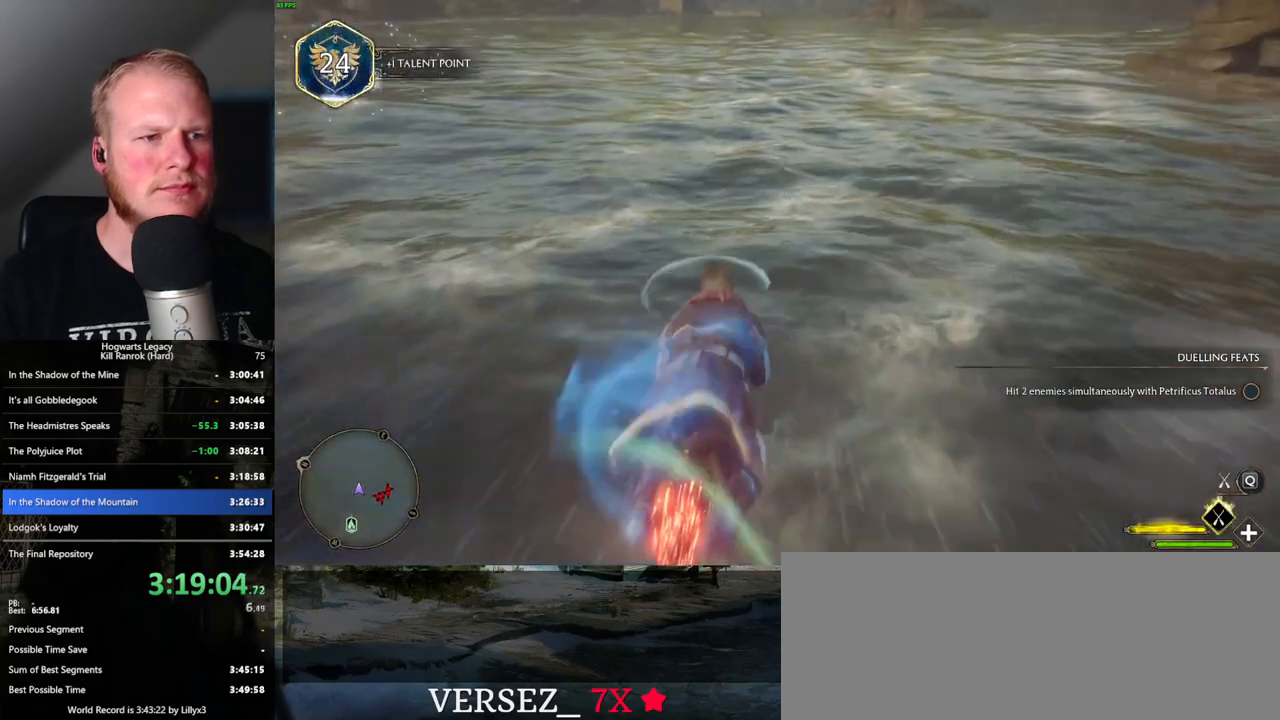
{"keys": ["w"], "mouse": ["left"], "events": []}
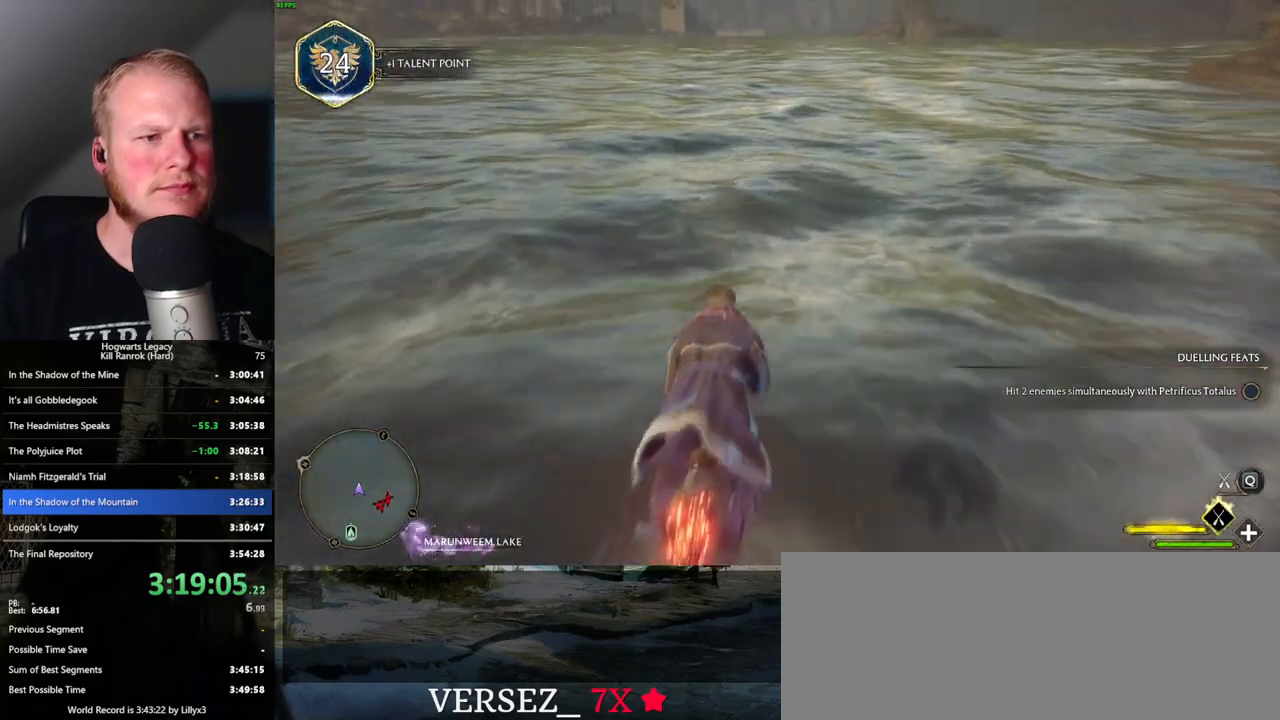
{"keys": ["w"], "mouse": ["left"], "events": []}
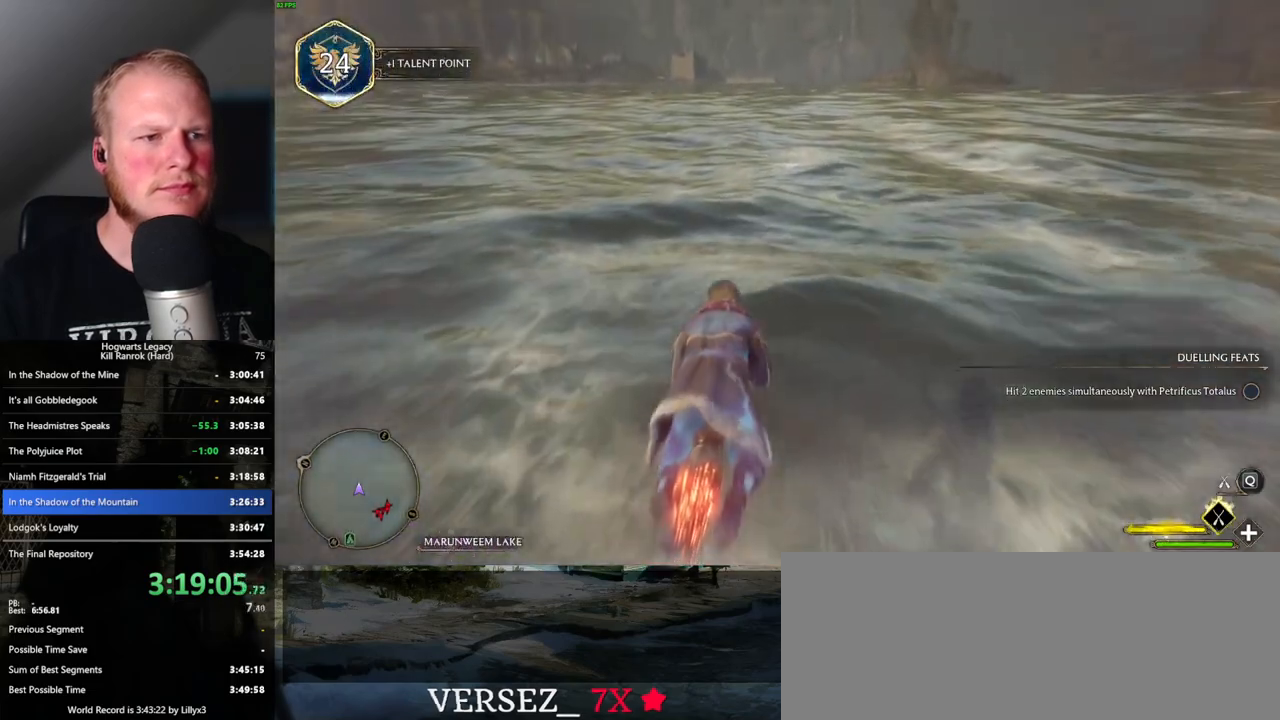
{"keys": ["w"], "mouse": ["left"], "events": []}
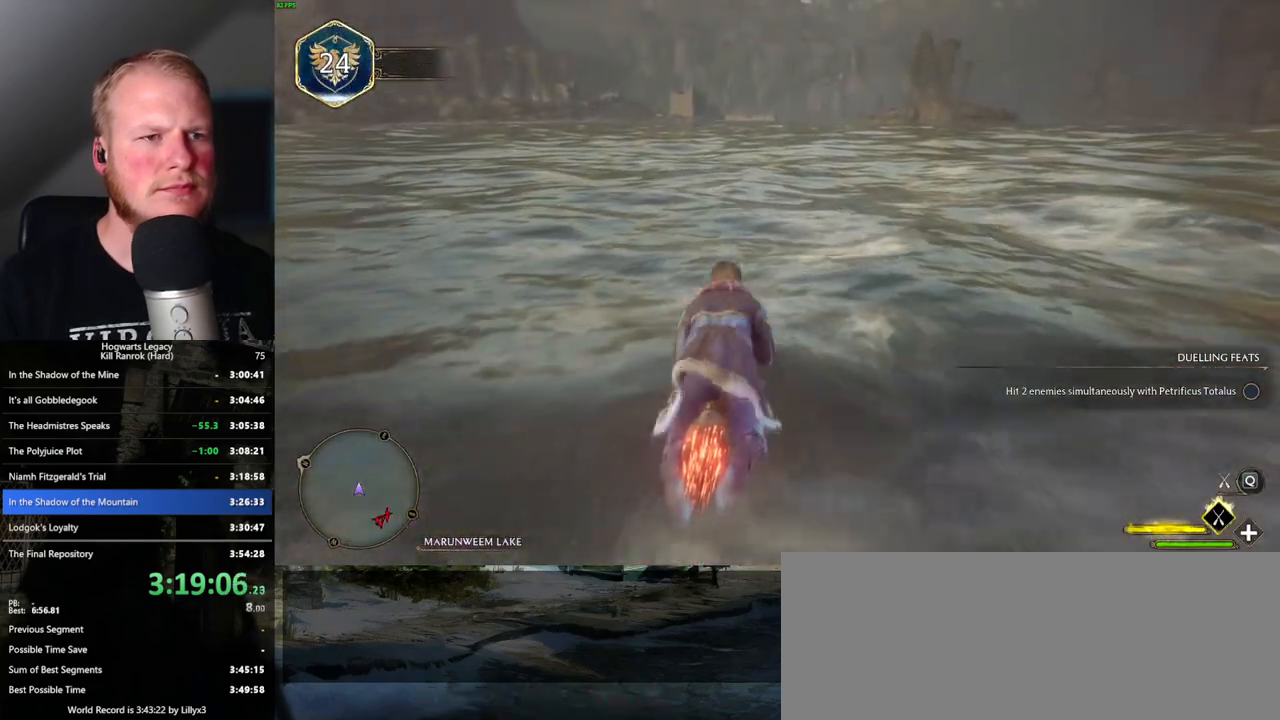
{"keys": ["w"], "mouse": ["left"], "events": []}
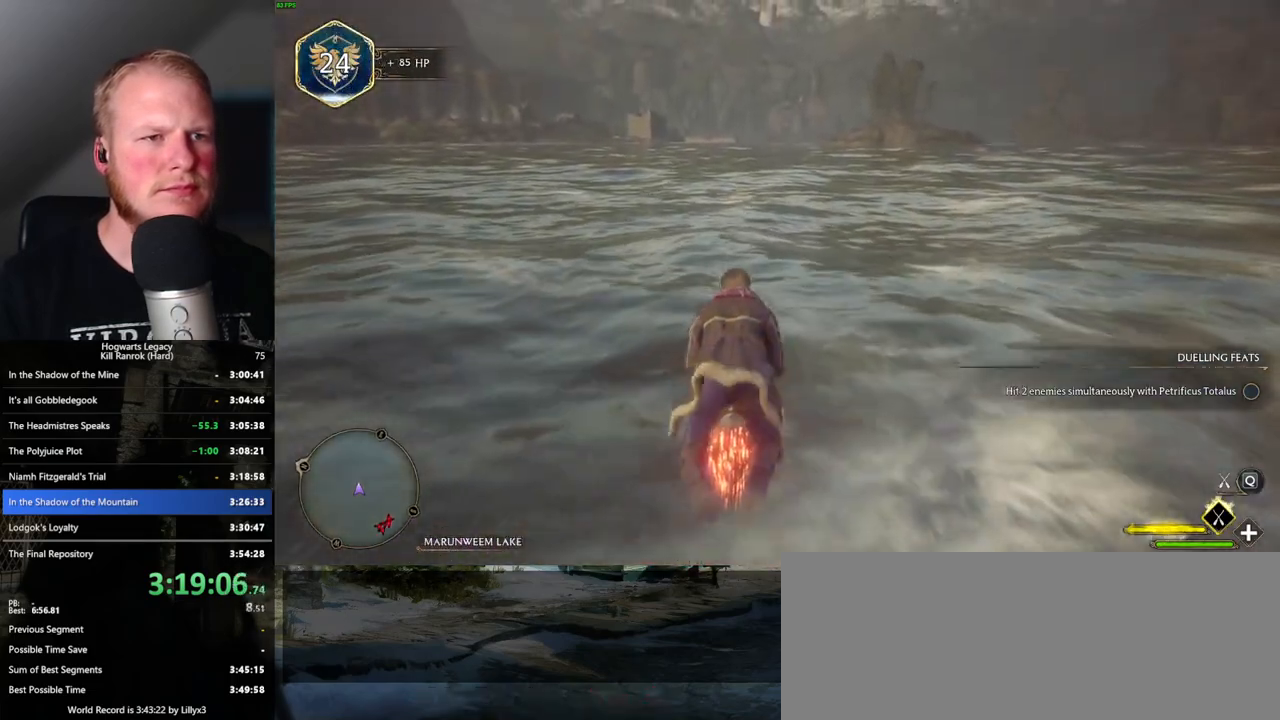
{"keys": ["w"], "mouse": ["left"], "events": []}
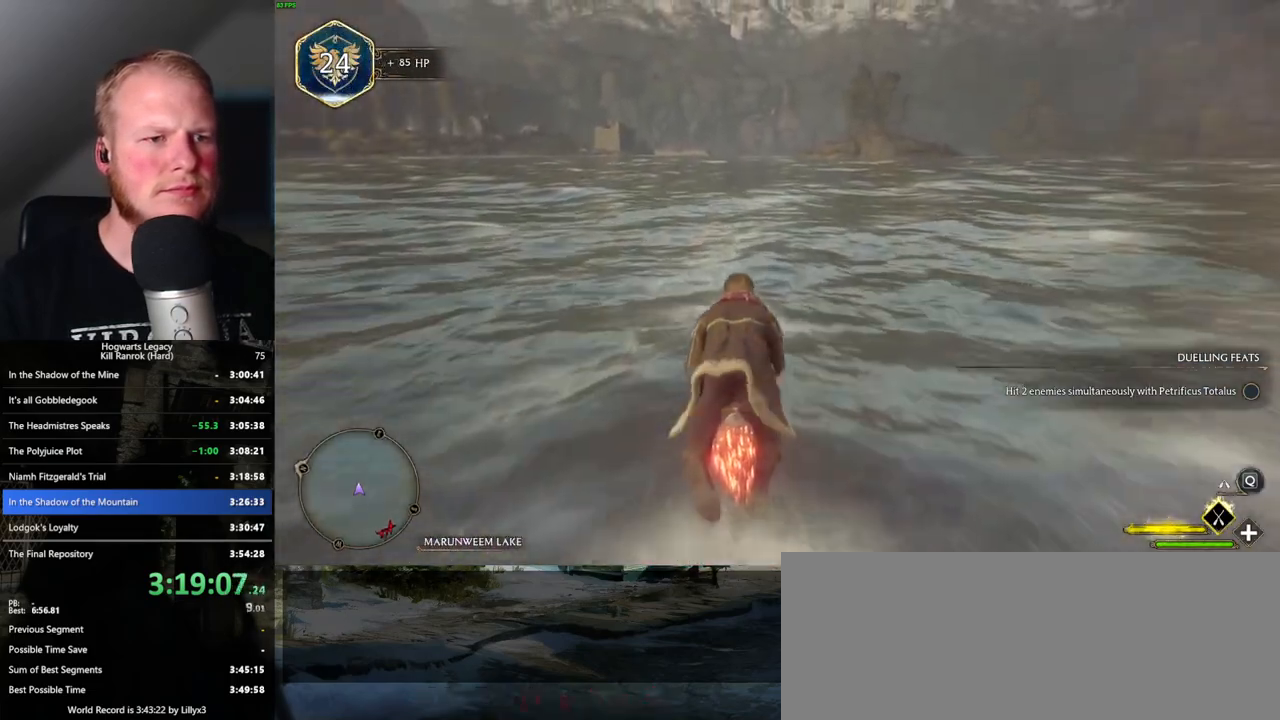
{"keys": ["w"], "mouse": ["left"], "events": []}
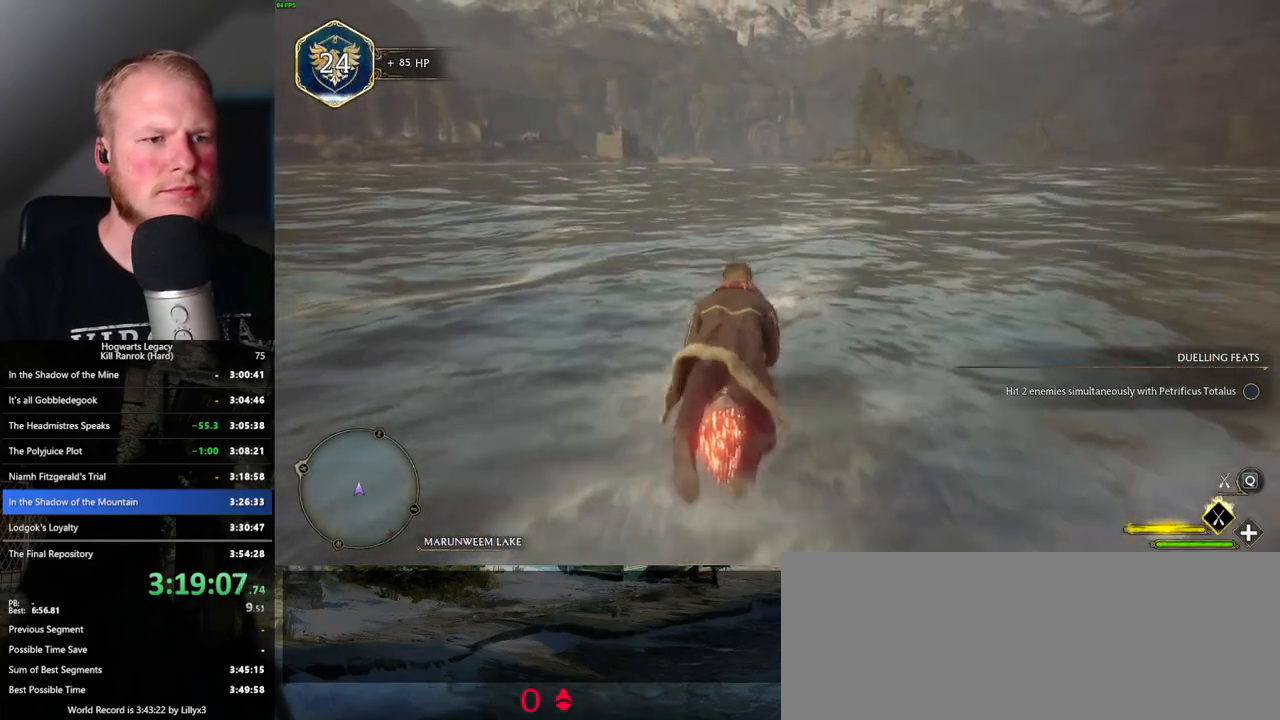
{"keys": ["w"], "mouse": ["left"], "events": [[33, "a", "down"], [83, "a", "up"]]}
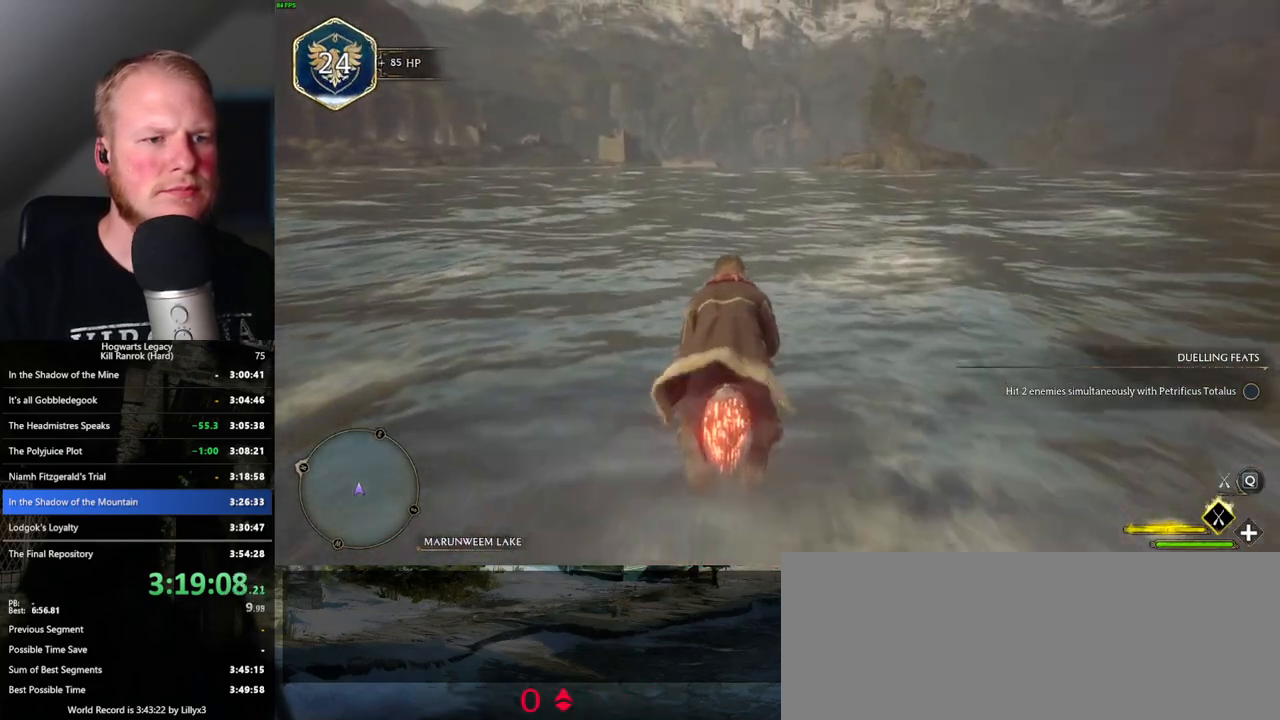
{"keys": ["w"], "mouse": ["left"], "events": []}
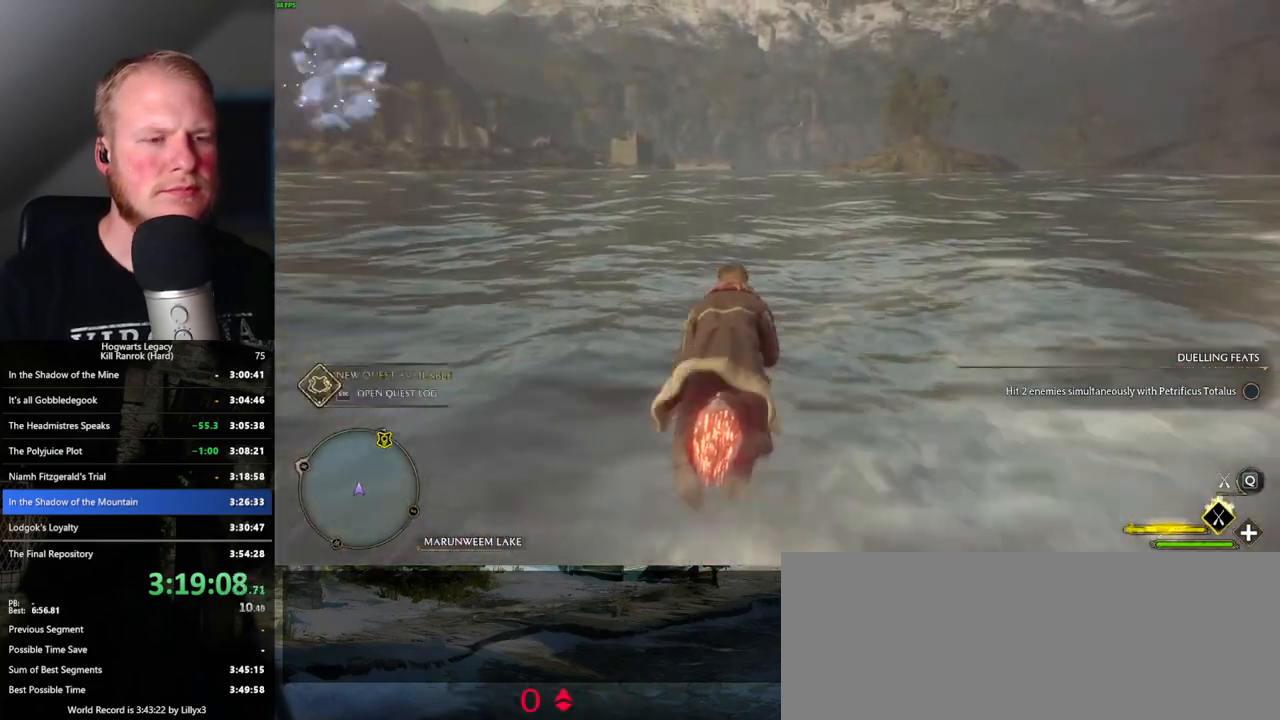
{"keys": ["w"], "mouse": ["left"], "events": []}
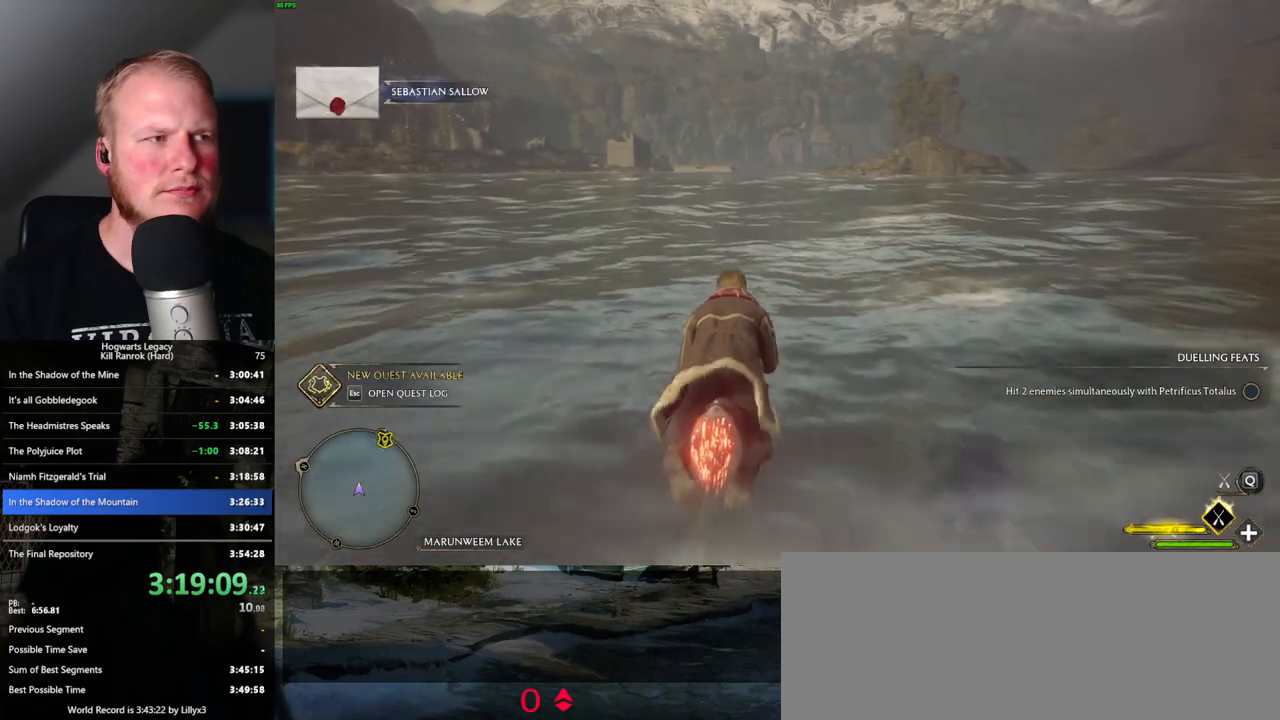
{"keys": ["w"], "mouse": ["left"], "events": [[366, "a", "down"], [416, "a", "up"]]}
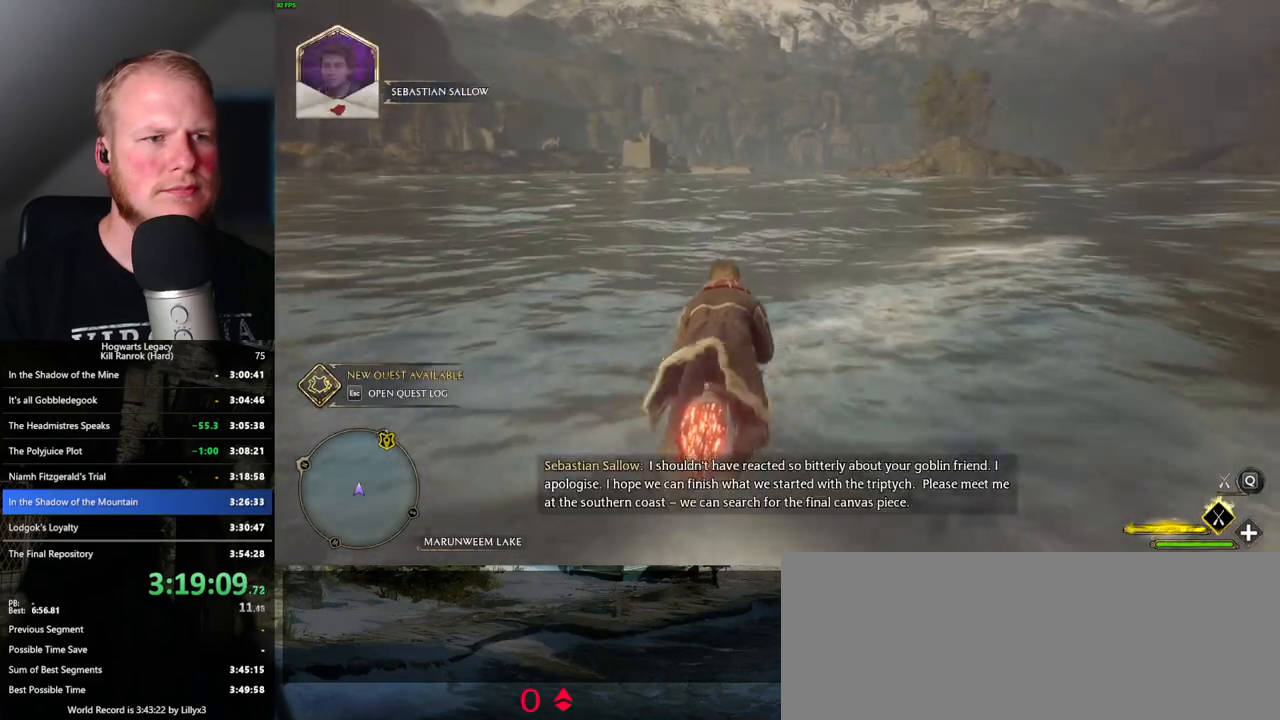
{"keys": ["w"], "mouse": ["left"], "events": []}
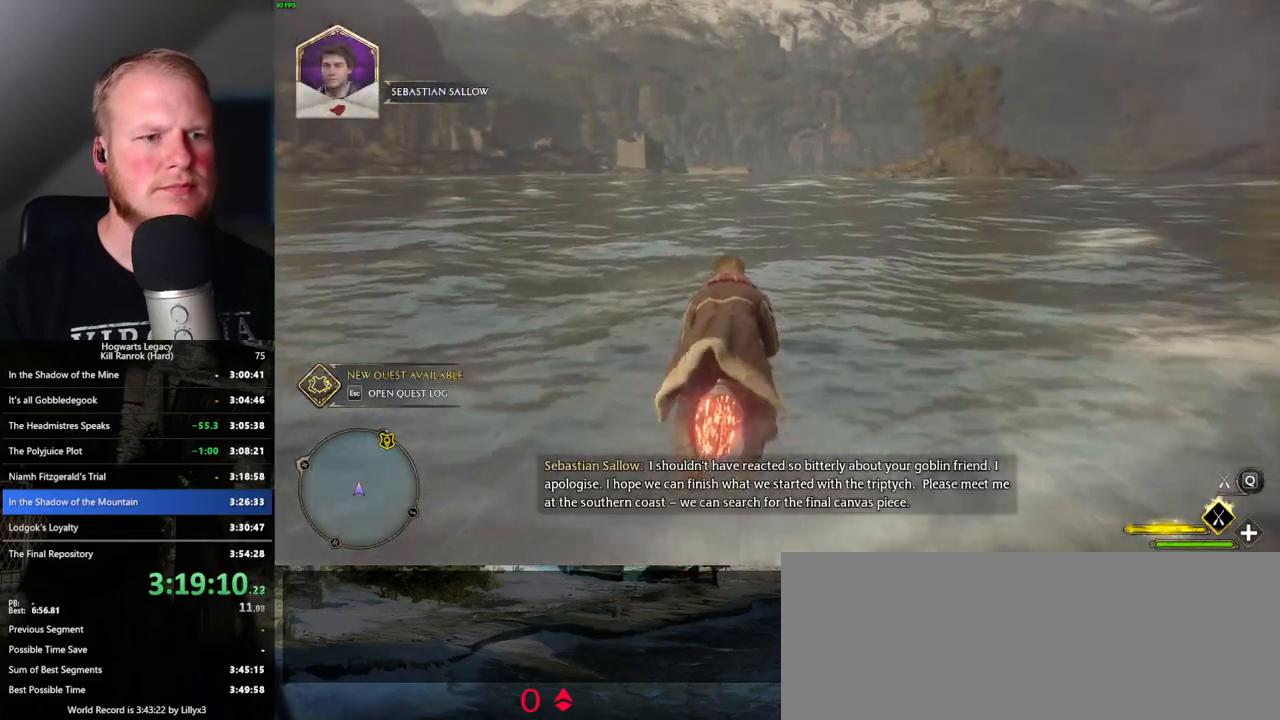
{"keys": ["w"], "mouse": ["left"], "events": []}
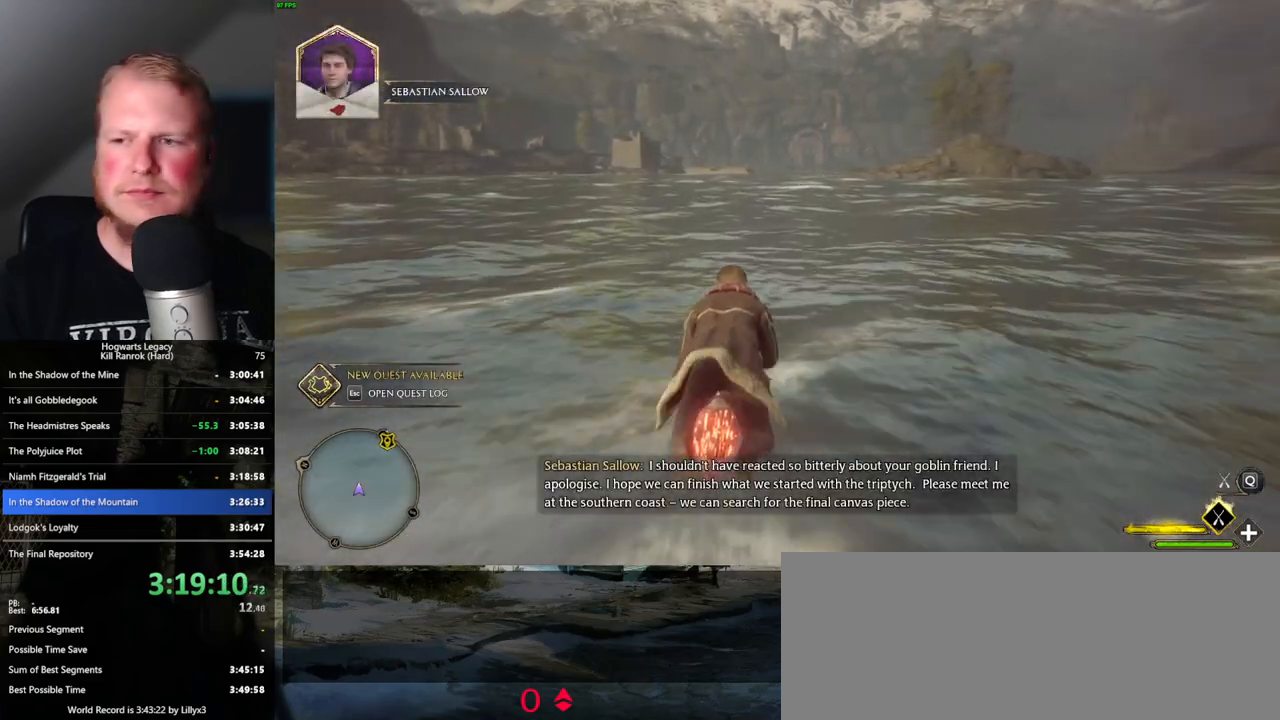
{"keys": ["w"], "mouse": ["left"], "events": []}
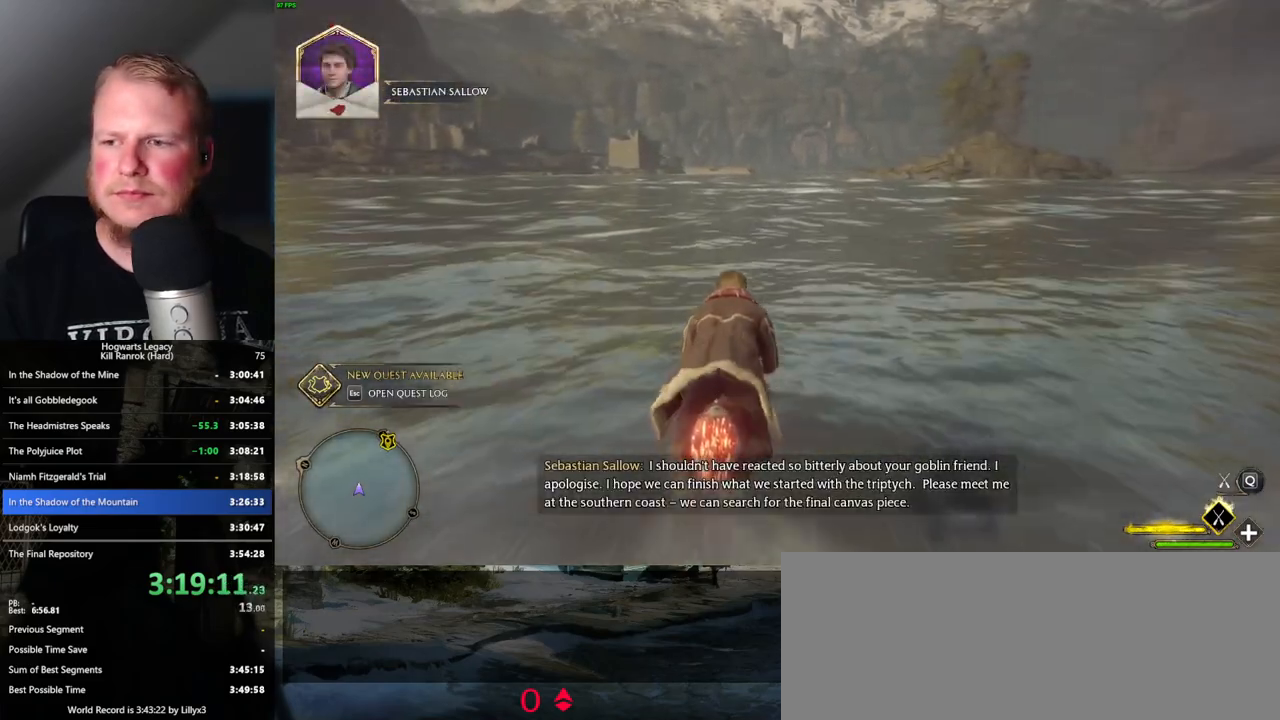
{"keys": ["w"], "mouse": ["left"], "events": []}
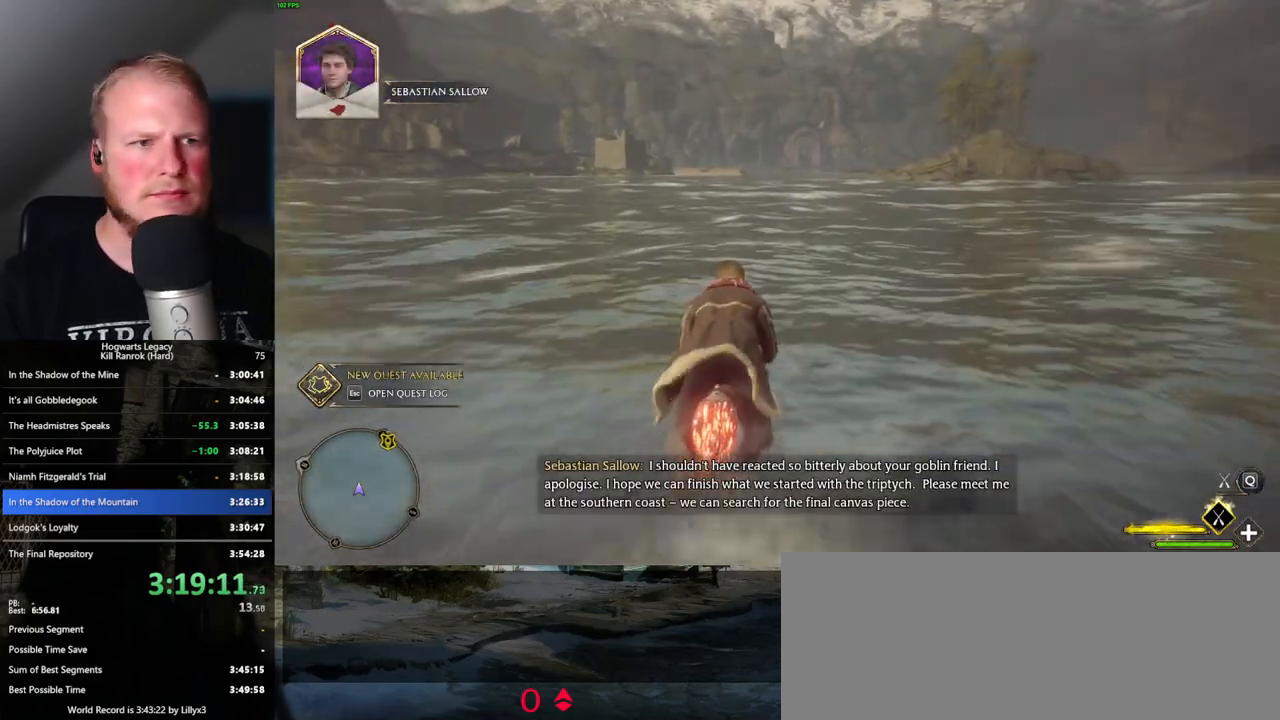
{"keys": ["w"], "mouse": ["left"], "events": []}
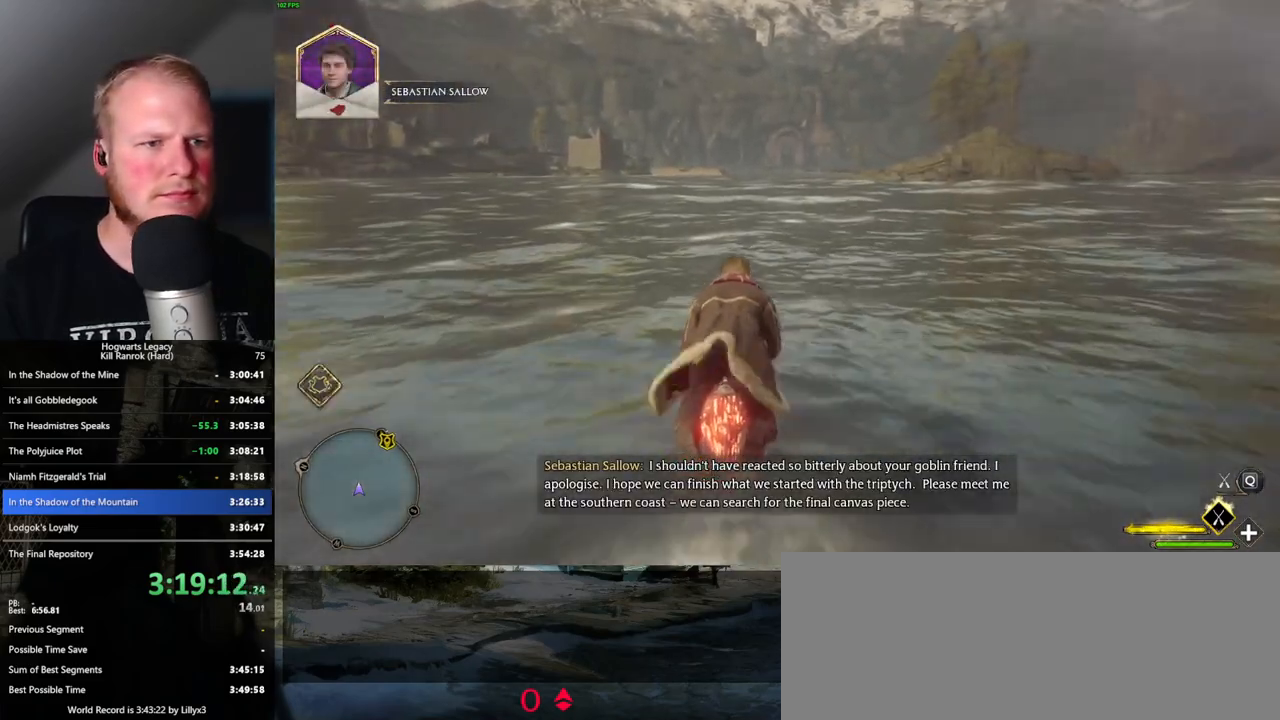
{"keys": ["w"], "mouse": ["left"], "events": []}
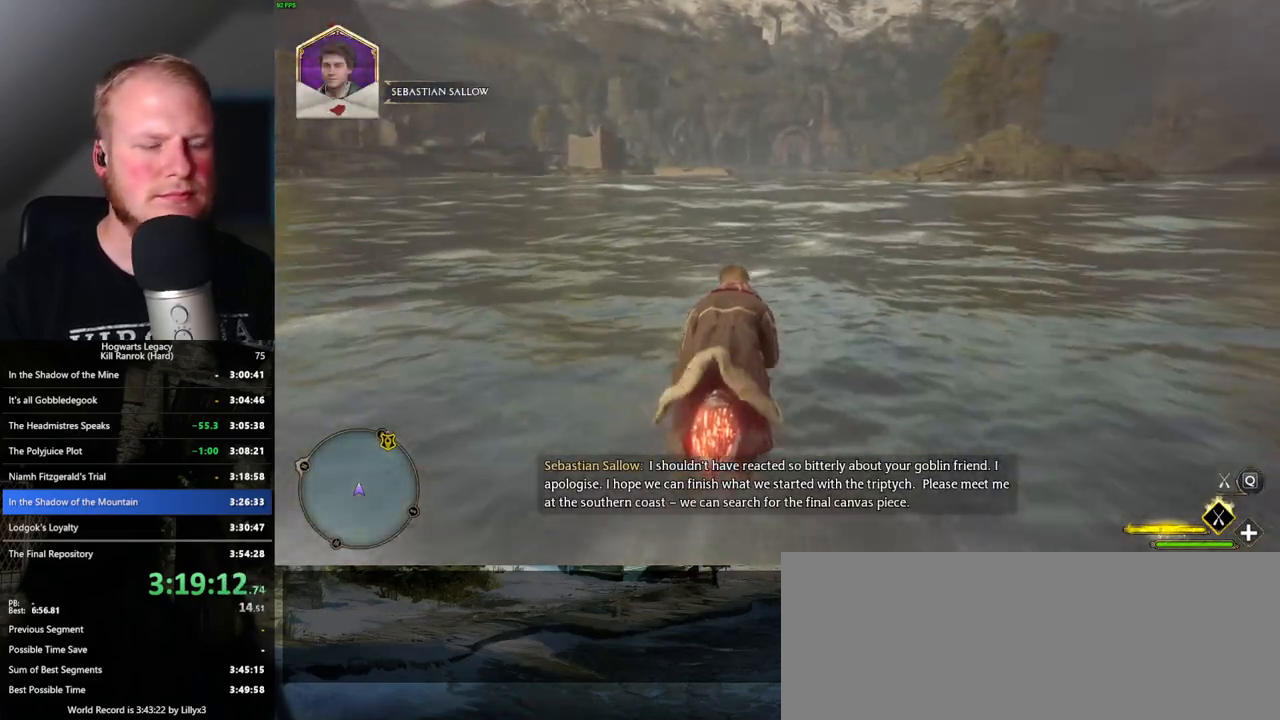
{"keys": ["w"], "mouse": ["left"], "events": []}
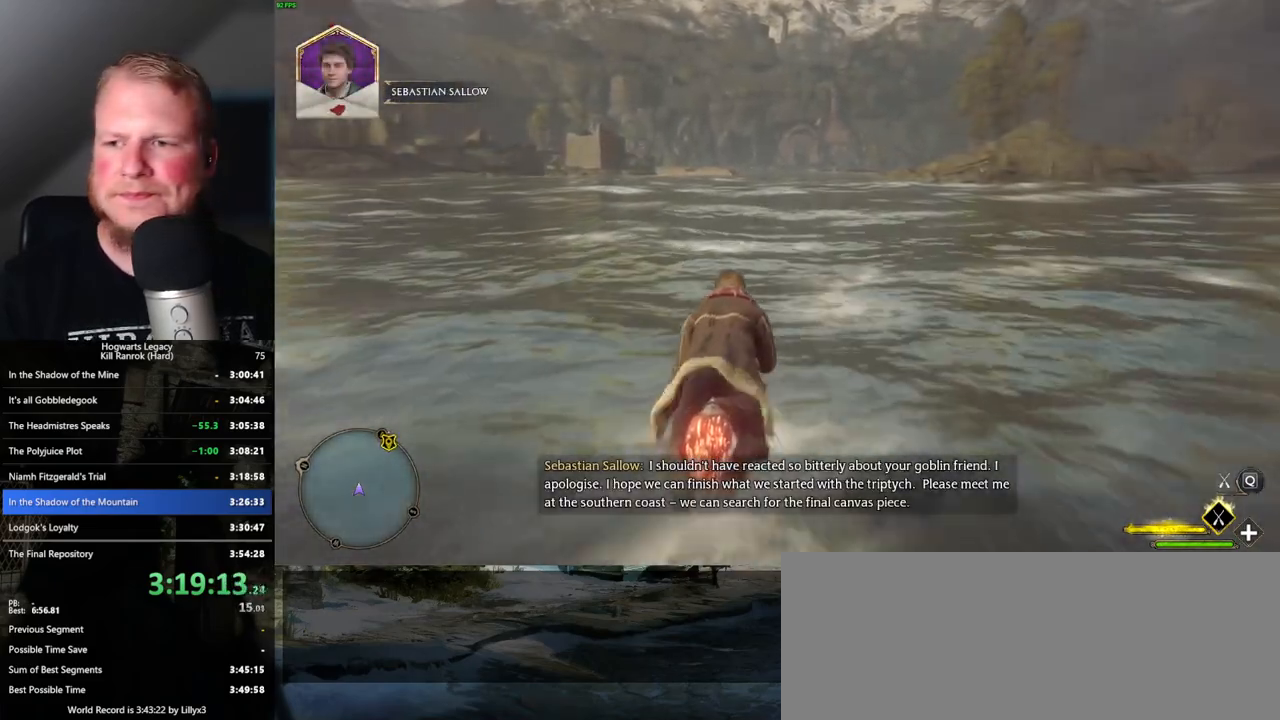
{"keys": ["w"], "mouse": ["left"], "events": []}